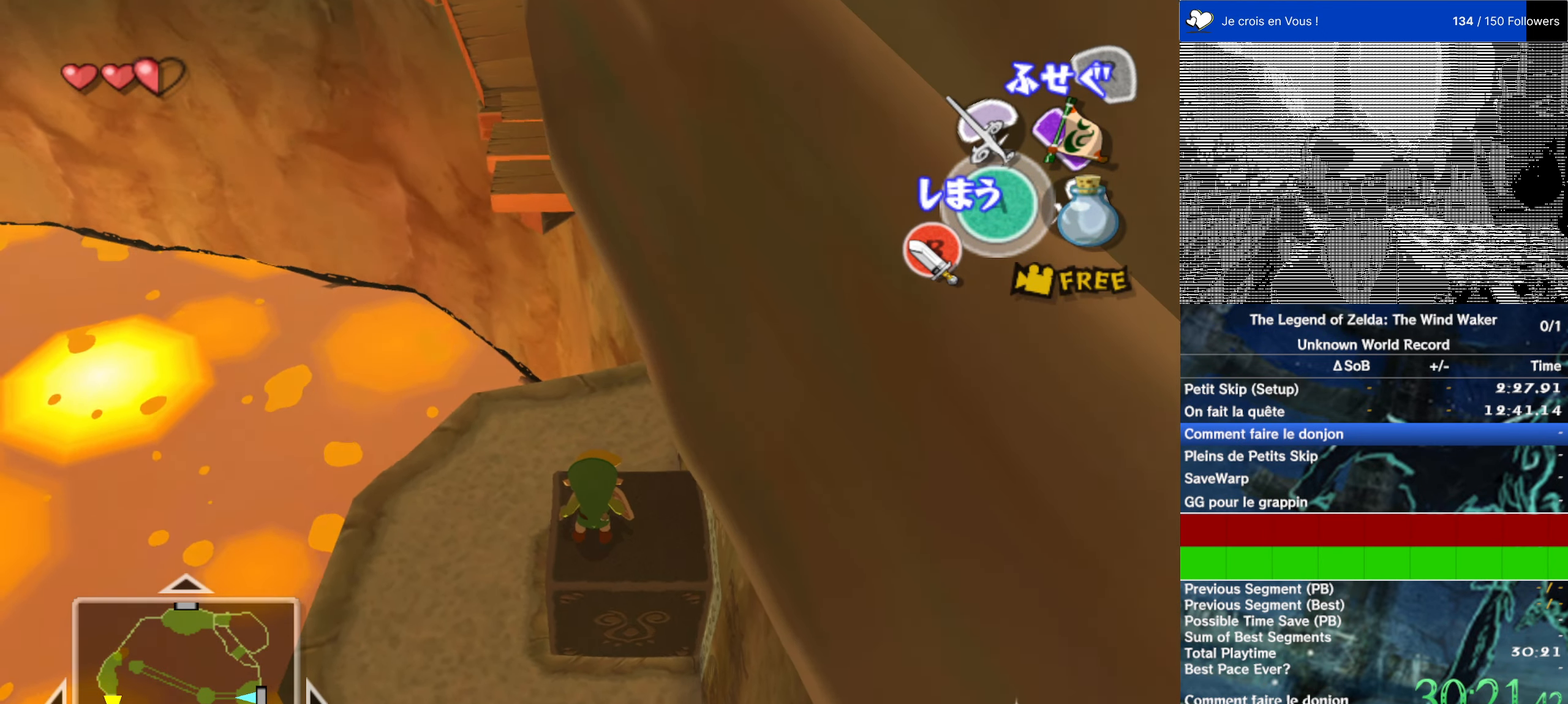
Gameplay with a controller (Nintendo layout); each line is a JSON object with the inputs held at the frame after it (dt_ms = milliseconds from this image to that frame). "events" lists button and stick changes between this image and that frame as [ms after this image, input, new state], when the widget could be followed in between. Not read: L3 R3.
{"dt_ms": 500, "buttons": [], "left_stick": "center", "right_stick": "center", "events": [[83, "right_stick", "center"], [383, "right_stick", "up"], [450, "right_stick", "center"]]}
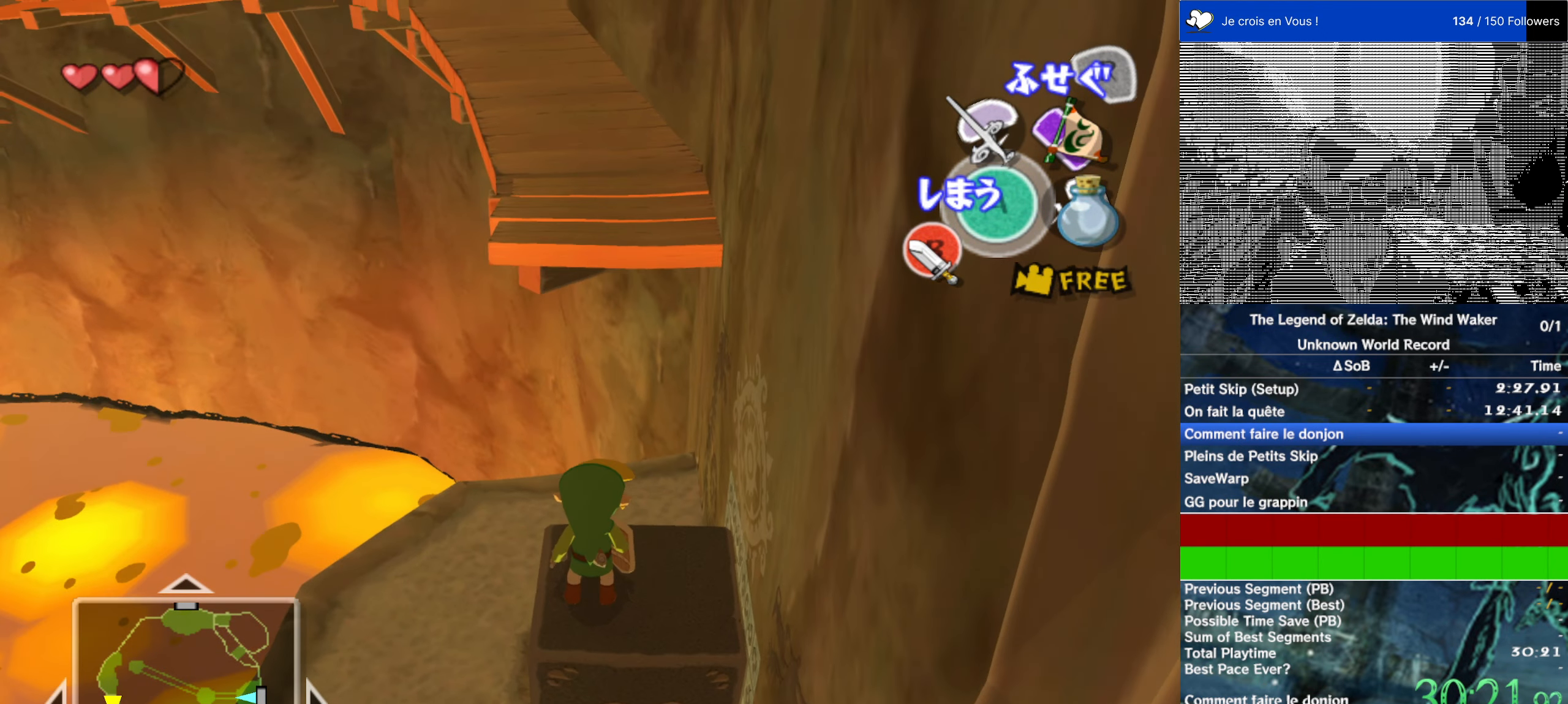
{"dt_ms": 500, "buttons": [], "left_stick": "center", "right_stick": "center", "events": []}
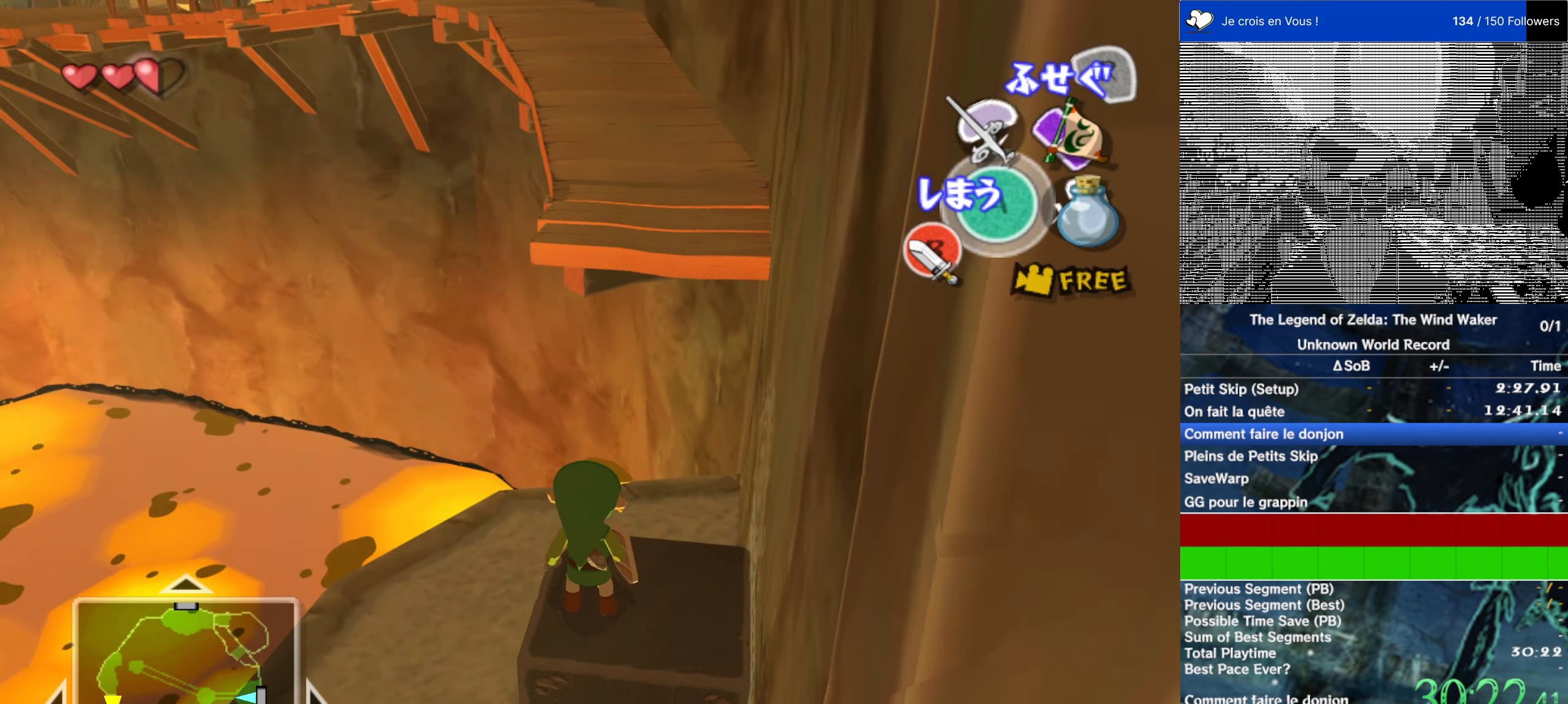
{"dt_ms": 500, "buttons": [], "left_stick": "up", "right_stick": "center", "events": [[183, "left_stick", "up"], [417, "right_stick", "left"], [483, "right_stick", "center"]]}
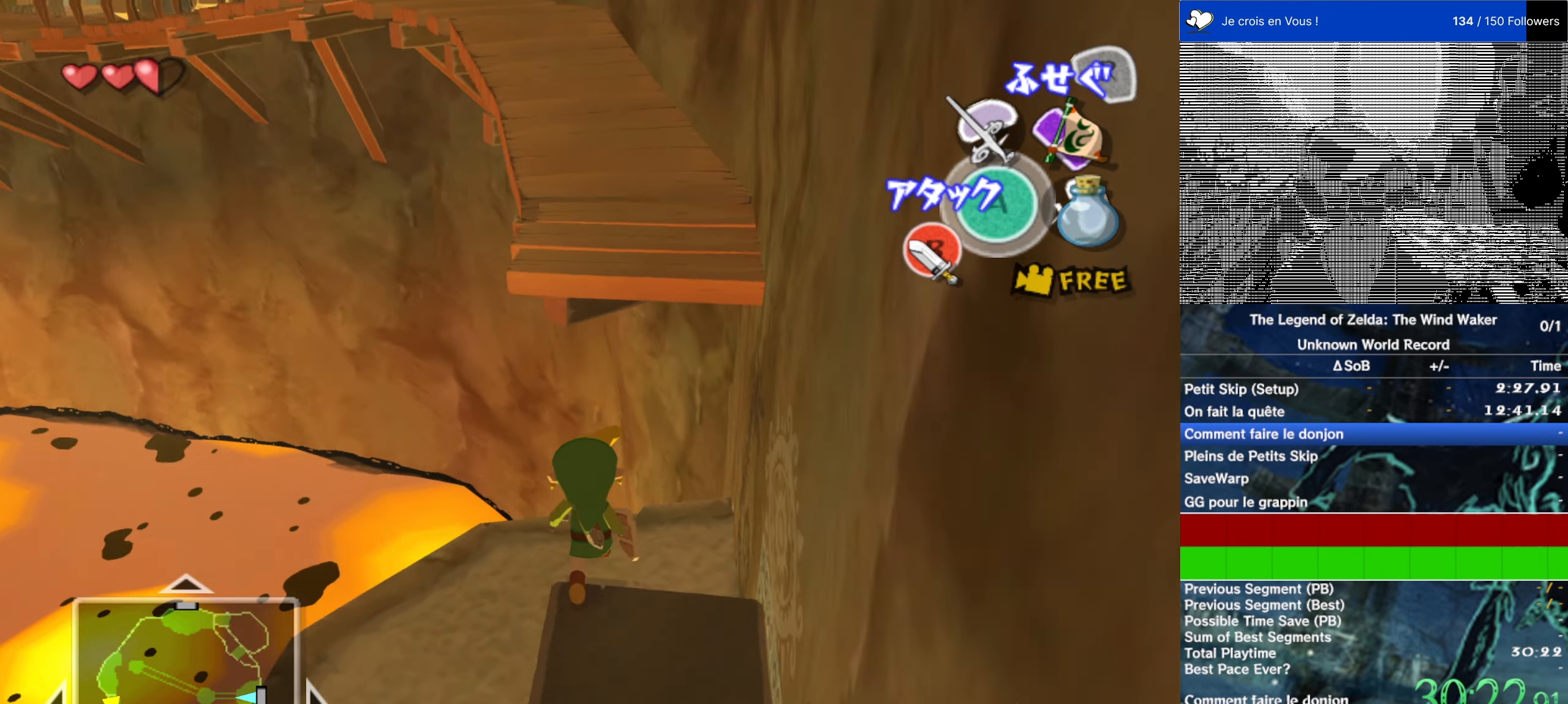
{"dt_ms": 500, "buttons": [], "left_stick": "up", "right_stick": "center", "events": [[417, "right_stick", "right"], [483, "right_stick", "center"]]}
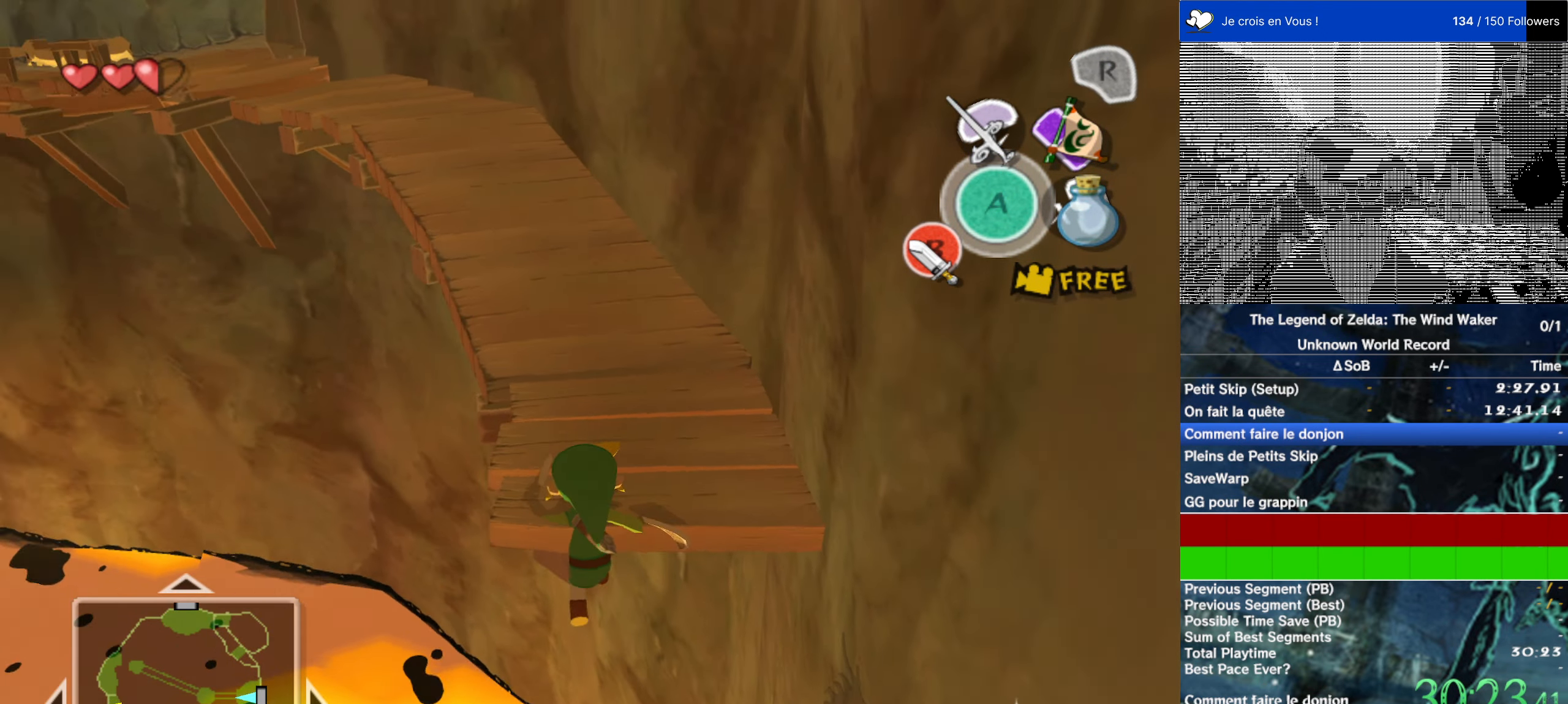
{"dt_ms": 500, "buttons": [], "left_stick": "up", "right_stick": "center", "events": []}
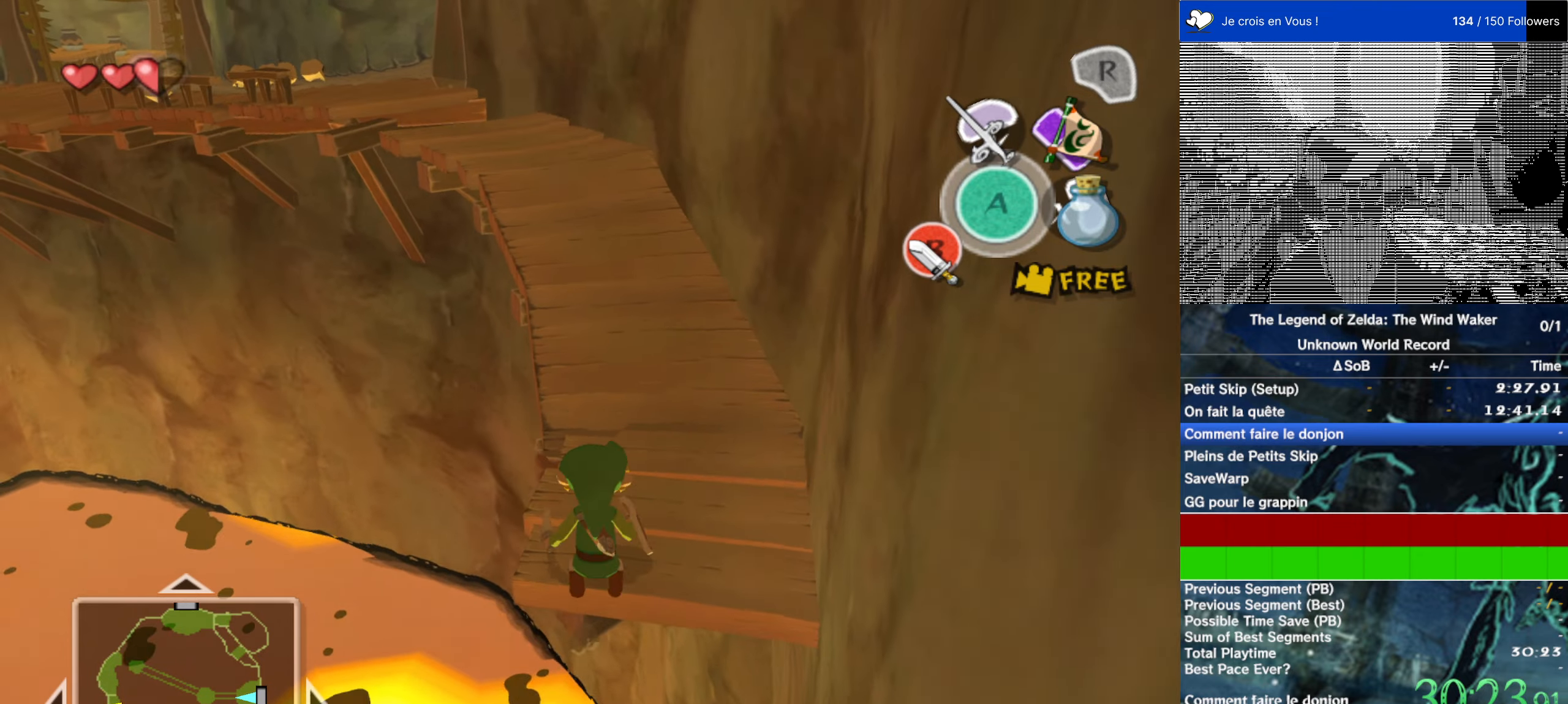
{"dt_ms": 500, "buttons": [], "left_stick": "up", "right_stick": "center", "events": [[384, "A", "down"], [484, "A", "up"]]}
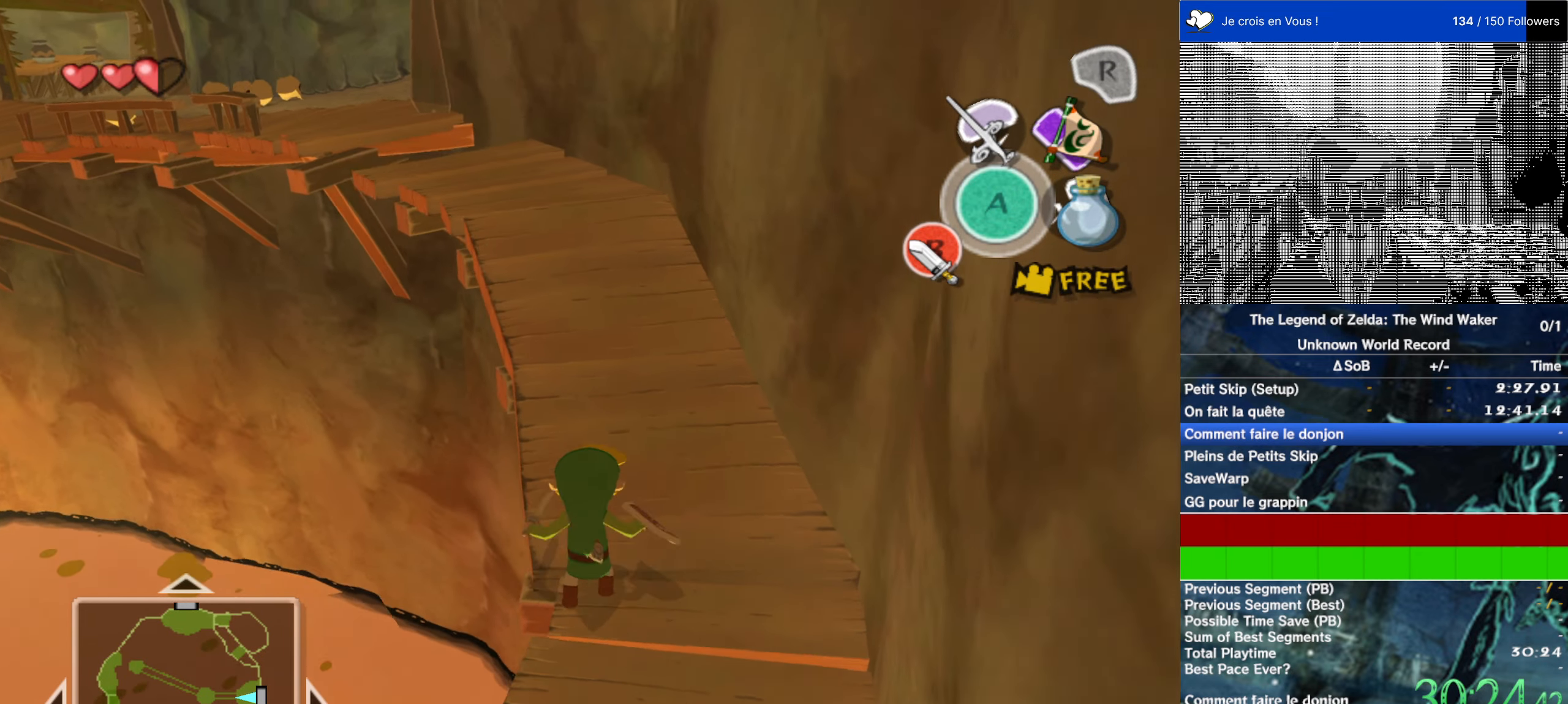
{"dt_ms": 500, "buttons": ["A"], "left_stick": "up", "right_stick": "center", "events": [[150, "right_stick", "right"], [217, "right_stick", "center"], [484, "A", "down"]]}
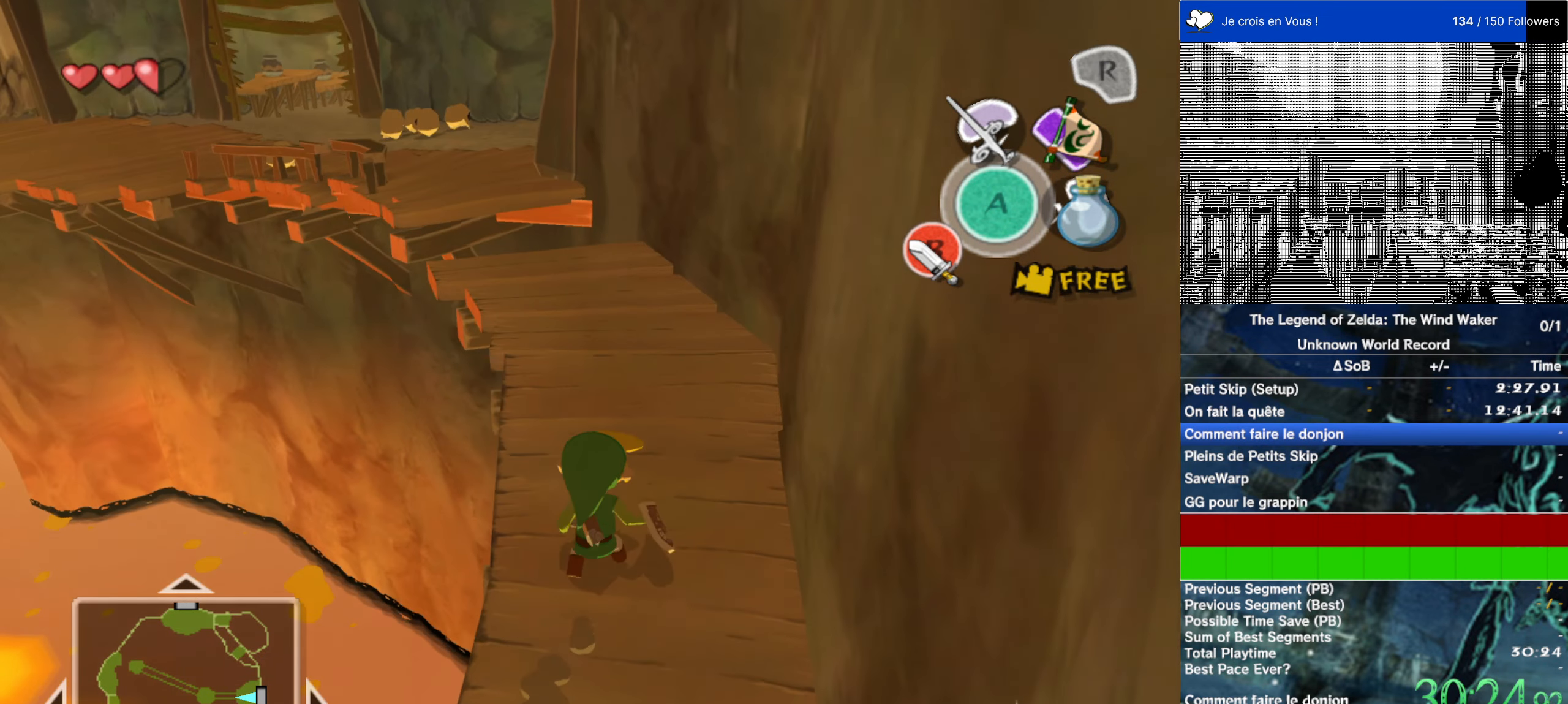
{"dt_ms": 500, "buttons": [], "left_stick": "up", "right_stick": "center", "events": [[50, "A", "up"], [217, "right_stick", "right"], [284, "right_stick", "center"]]}
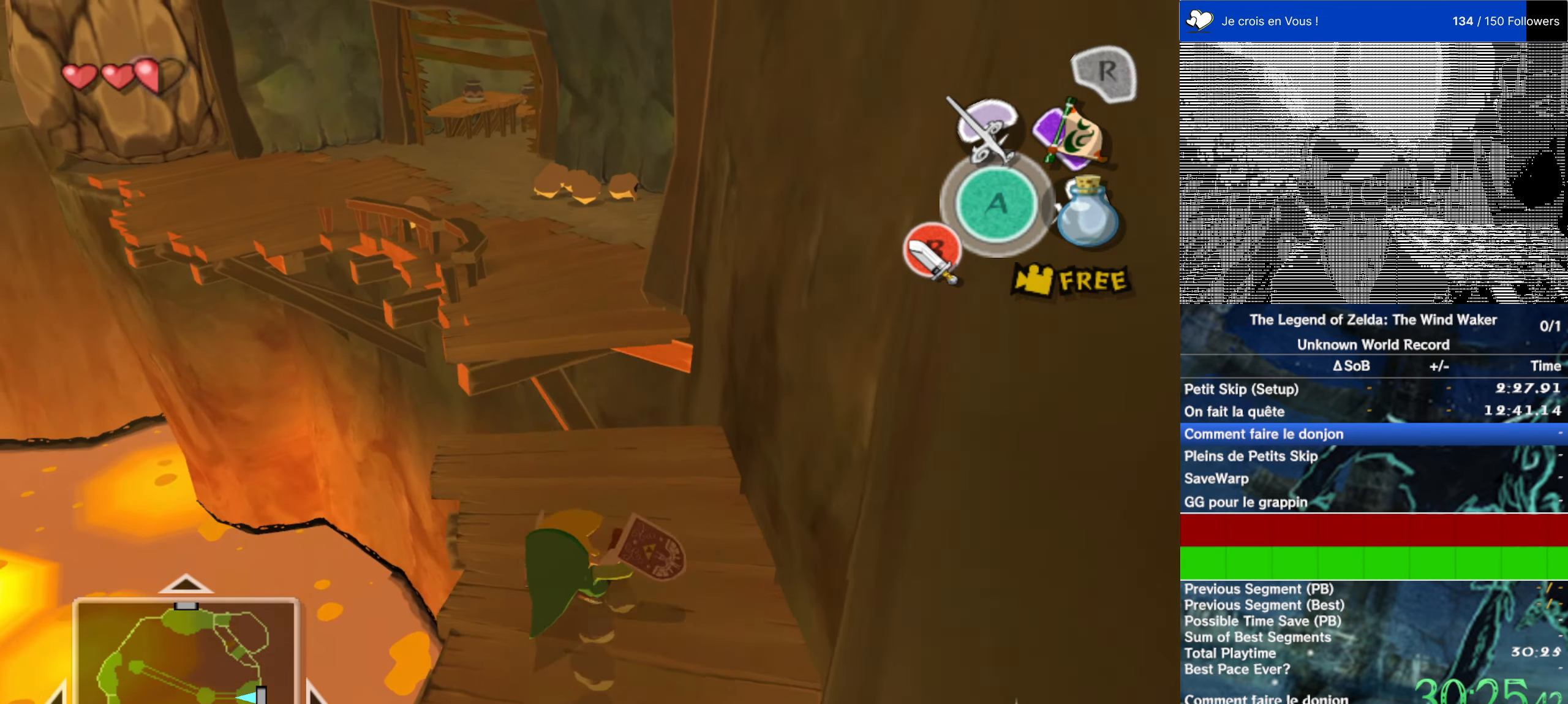
{"dt_ms": 500, "buttons": [], "left_stick": "up", "right_stick": "center", "events": [[100, "A", "down"], [150, "A", "up"]]}
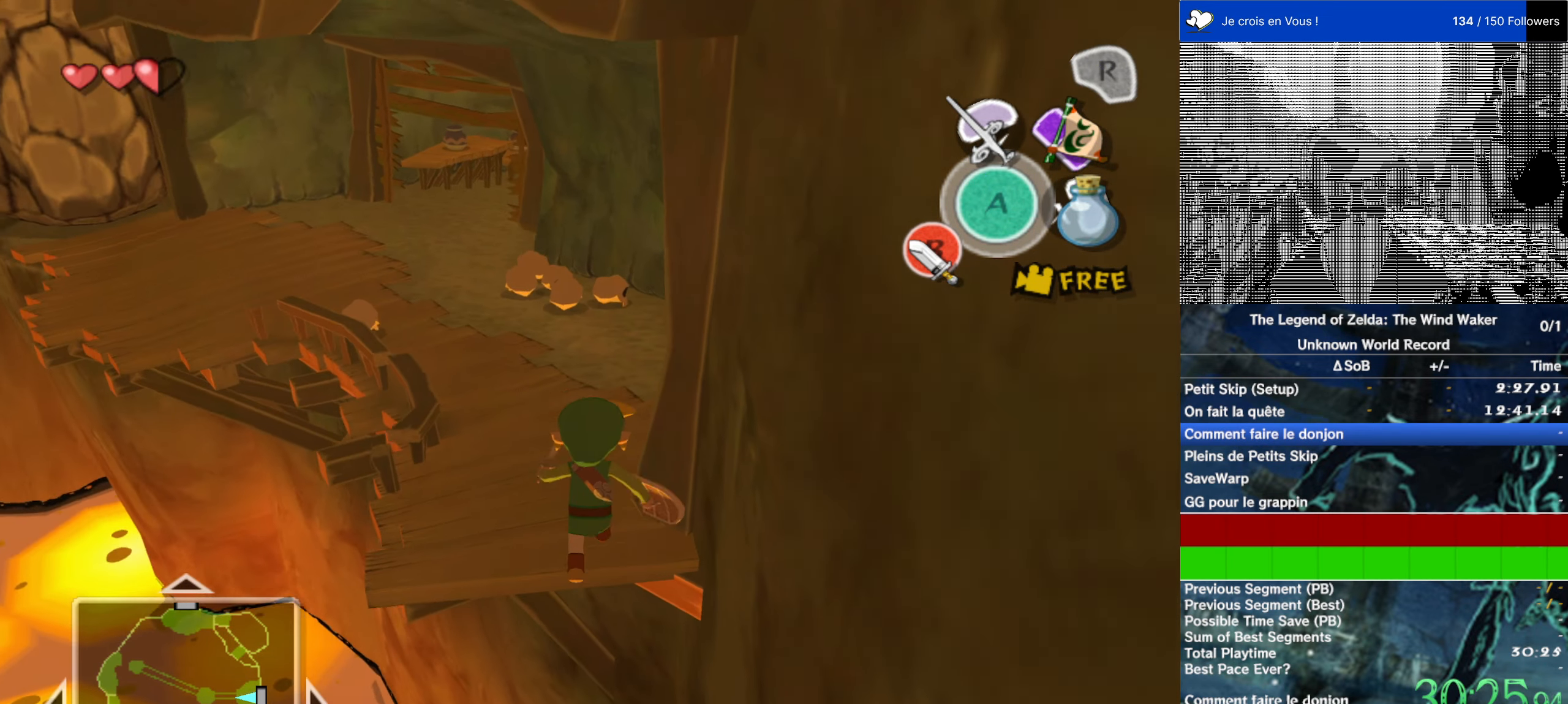
{"dt_ms": 500, "buttons": [], "left_stick": "up-left", "right_stick": "left", "events": [[50, "right_stick", "left"], [467, "left_stick", "up-left"]]}
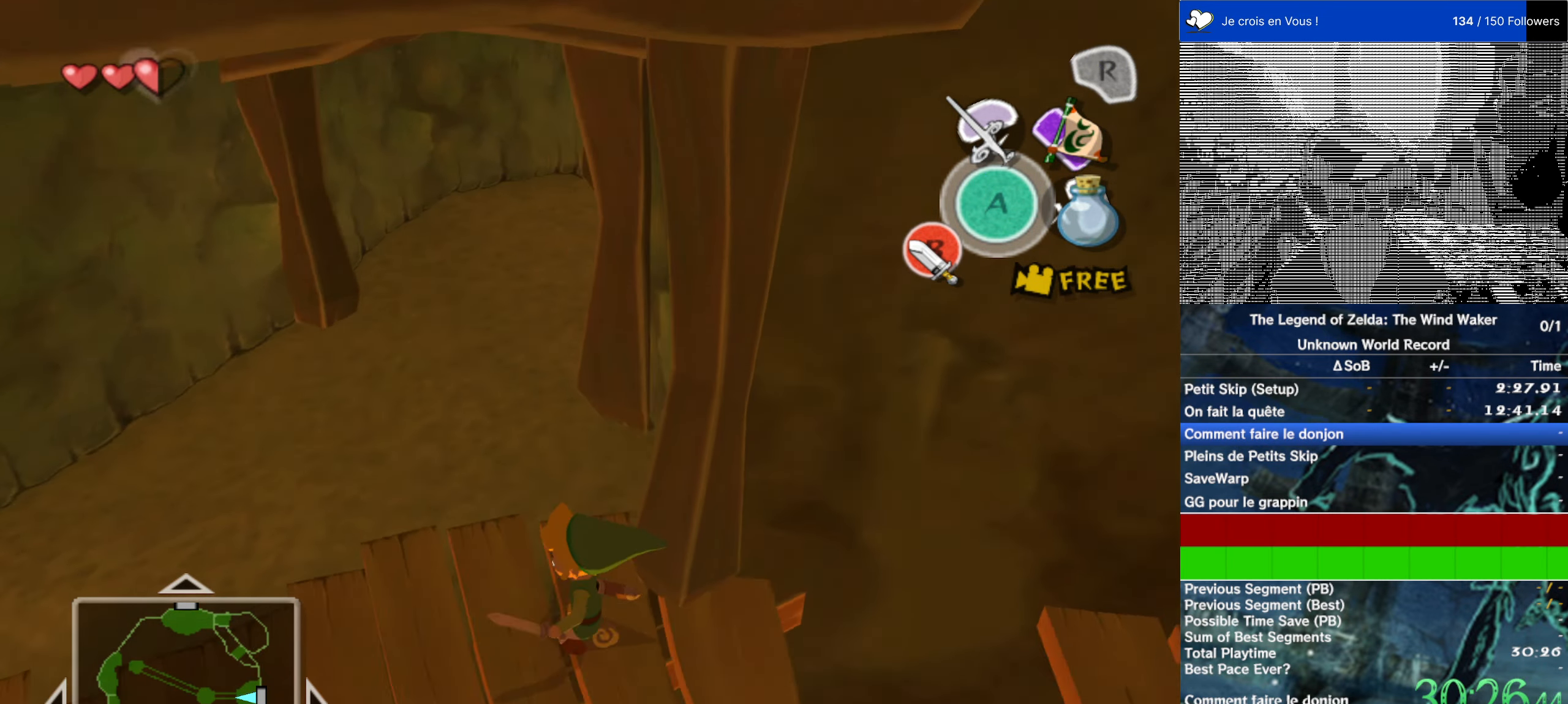
{"dt_ms": 1000, "buttons": [], "left_stick": "up", "right_stick": "center"}
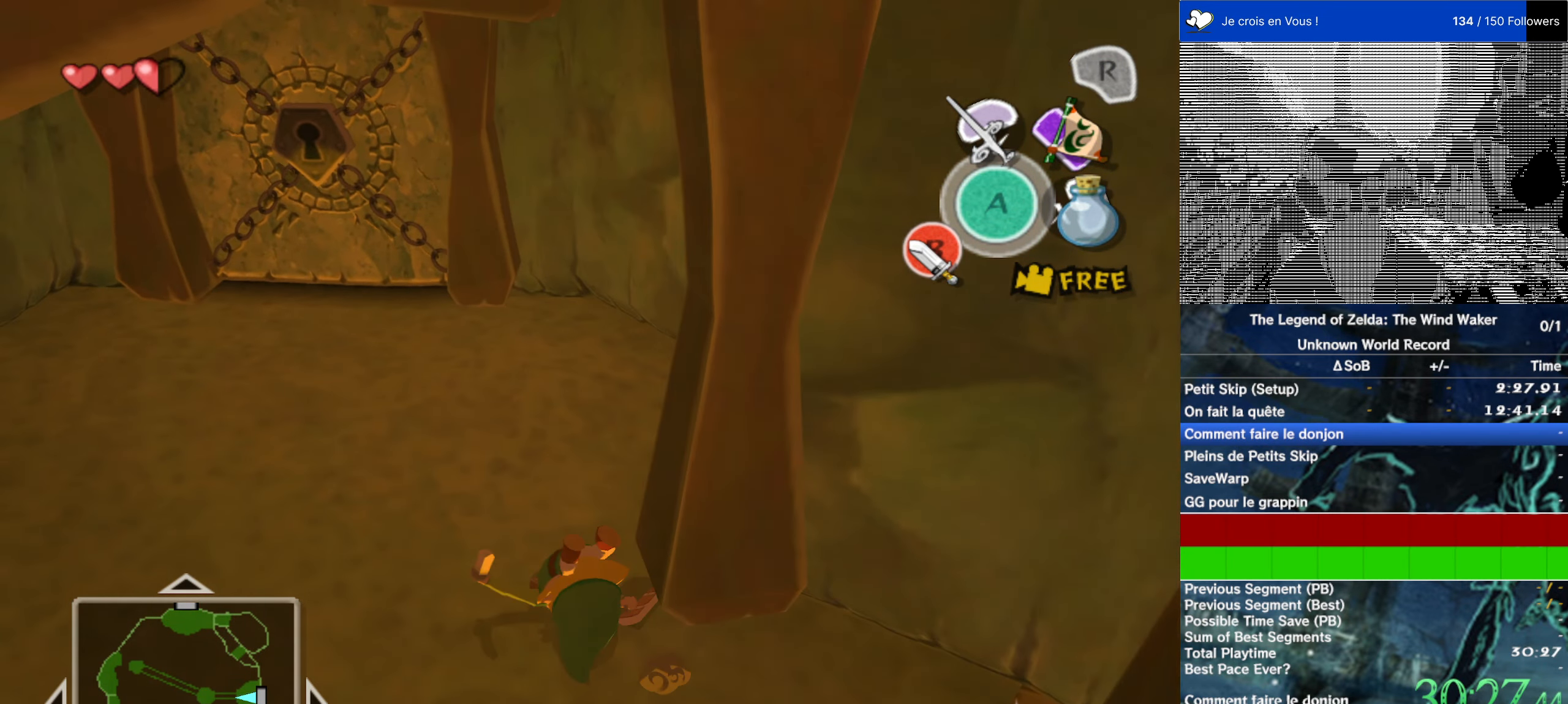
{"dt_ms": 500, "buttons": [], "left_stick": "up", "right_stick": "center", "events": []}
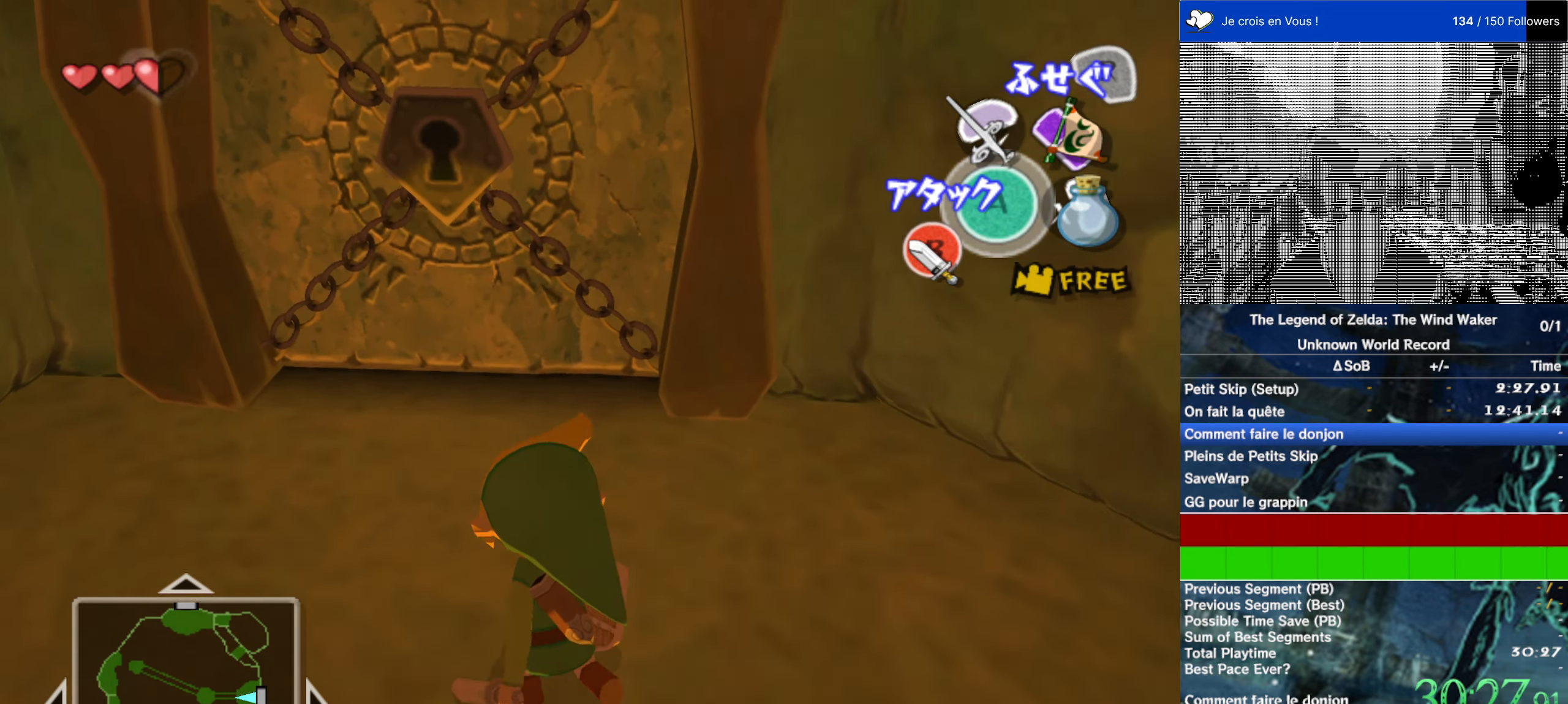
{"dt_ms": 500, "buttons": [], "left_stick": "up", "right_stick": "center", "events": []}
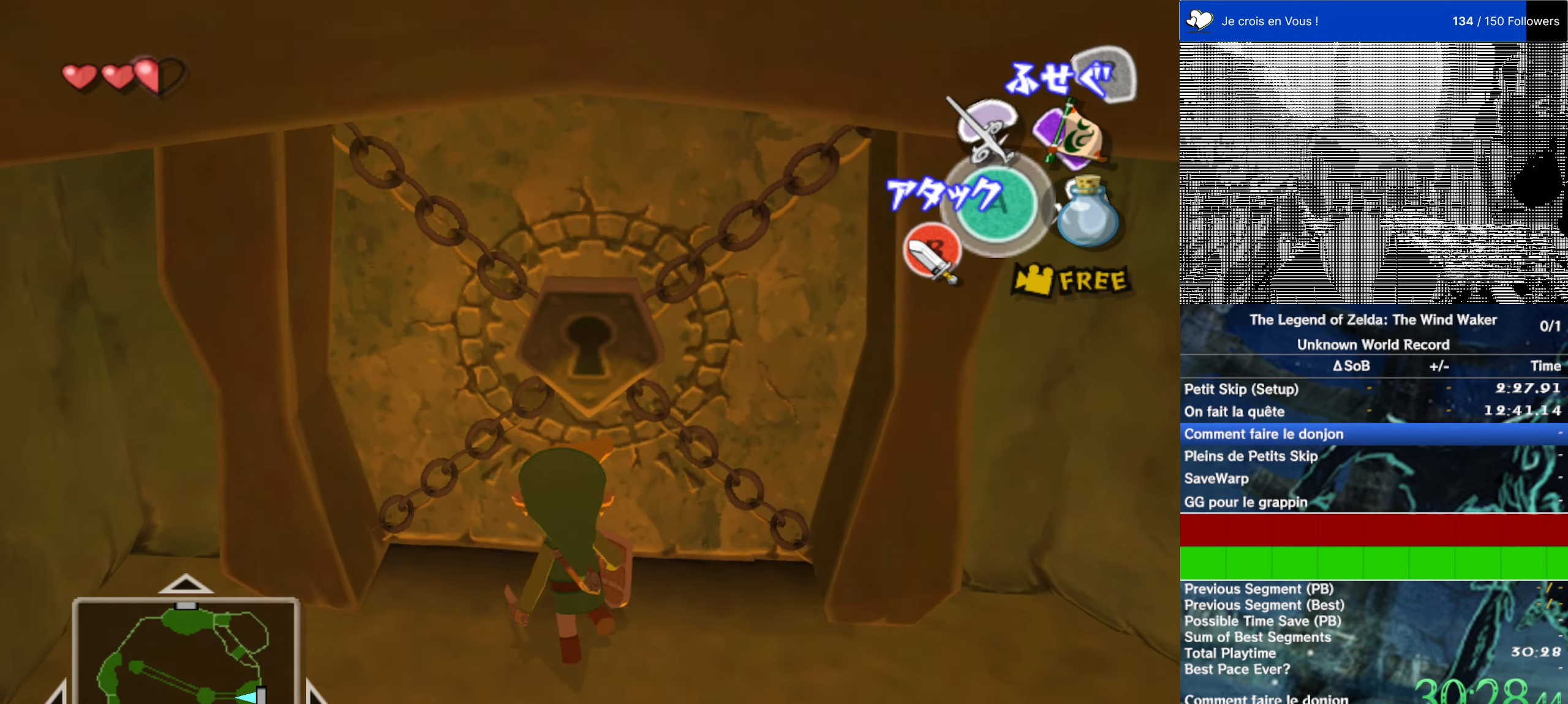
{"dt_ms": 500, "buttons": [], "left_stick": "left", "right_stick": "center", "events": [[50, "A", "down"], [84, "left_stick", "center"], [134, "A", "up"], [217, "left_stick", "up"], [284, "left_stick", "left"], [366, "left_stick", "right"], [466, "left_stick", "left"]]}
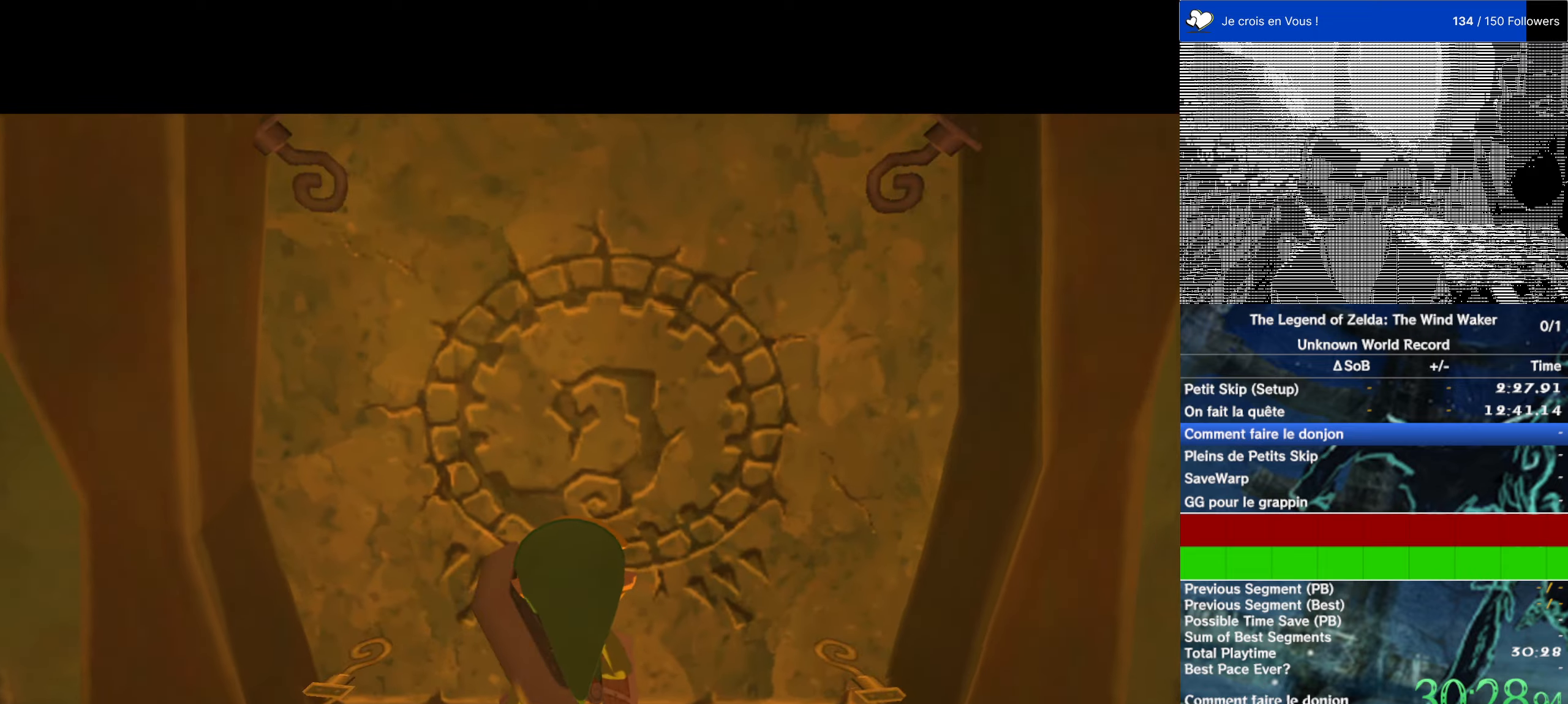
{"dt_ms": 500, "buttons": [], "left_stick": "right", "right_stick": "center", "events": [[66, "left_stick", "right"], [166, "left_stick", "left"], [266, "left_stick", "right"], [366, "left_stick", "left"], [466, "left_stick", "right"]]}
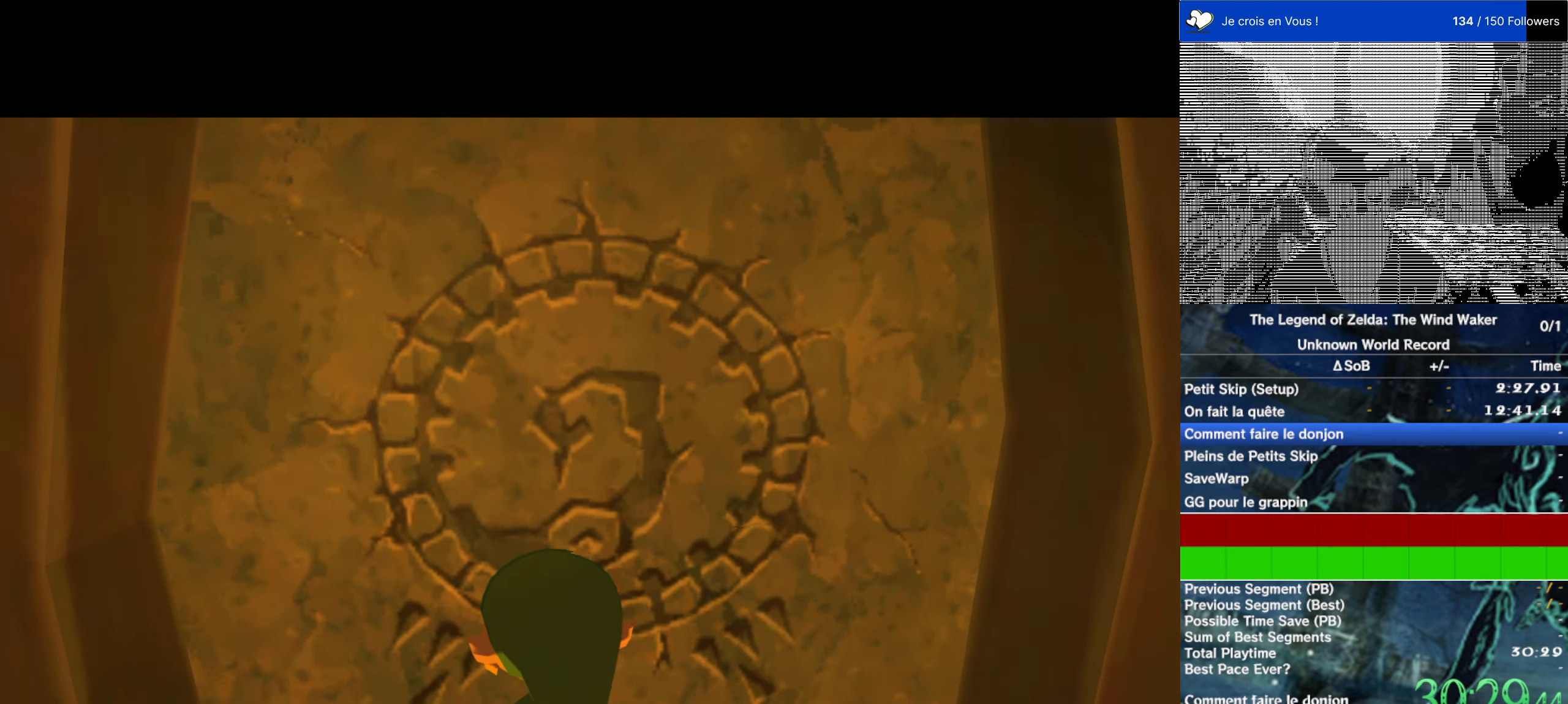
{"dt_ms": 500, "buttons": [], "left_stick": "left", "right_stick": "center", "events": [[66, "left_stick", "left"], [216, "left_stick", "right"], [266, "left_stick", "left"], [366, "left_stick", "right"], [500, "left_stick", "left"]]}
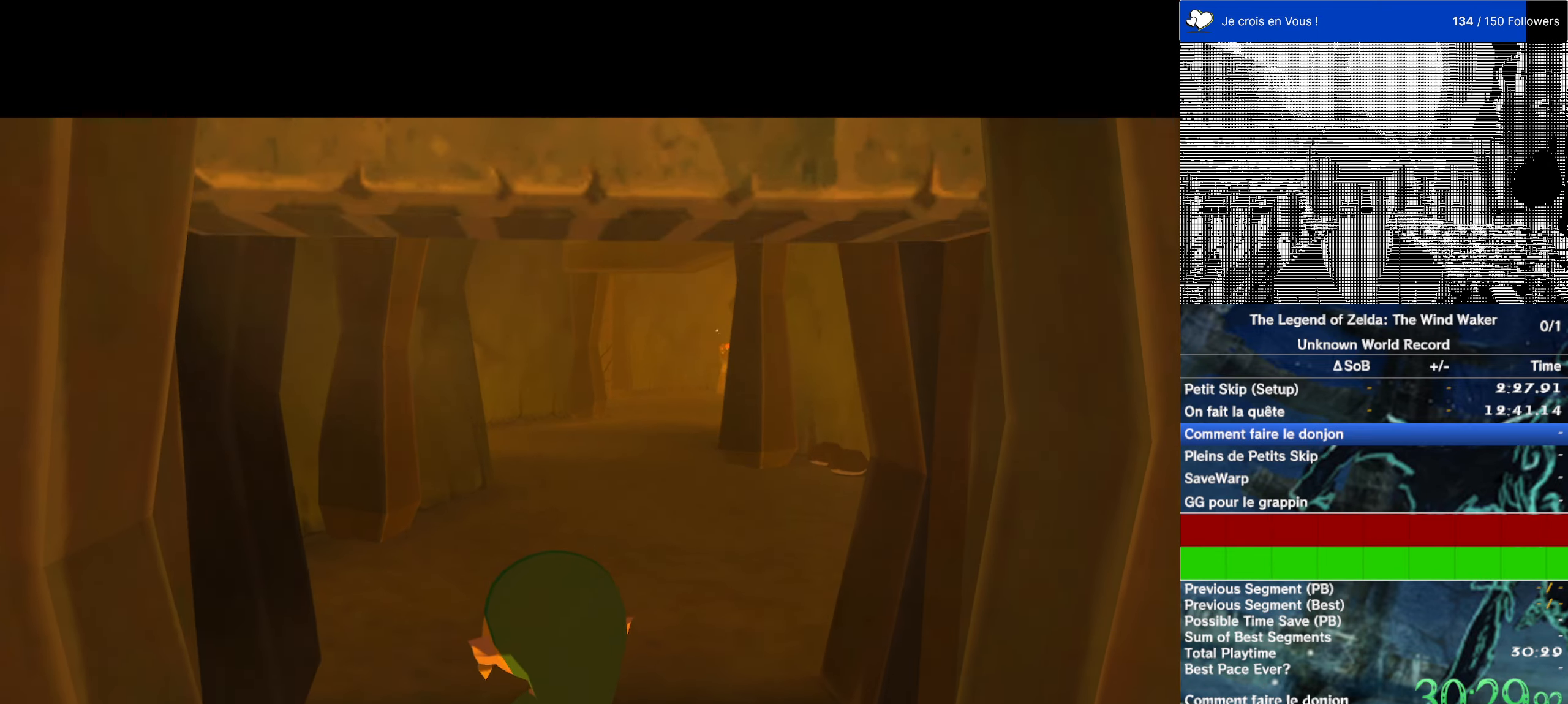
{"dt_ms": 500, "buttons": [], "left_stick": "center", "right_stick": "center", "events": [[100, "left_stick", "right"], [200, "left_stick", "center"]]}
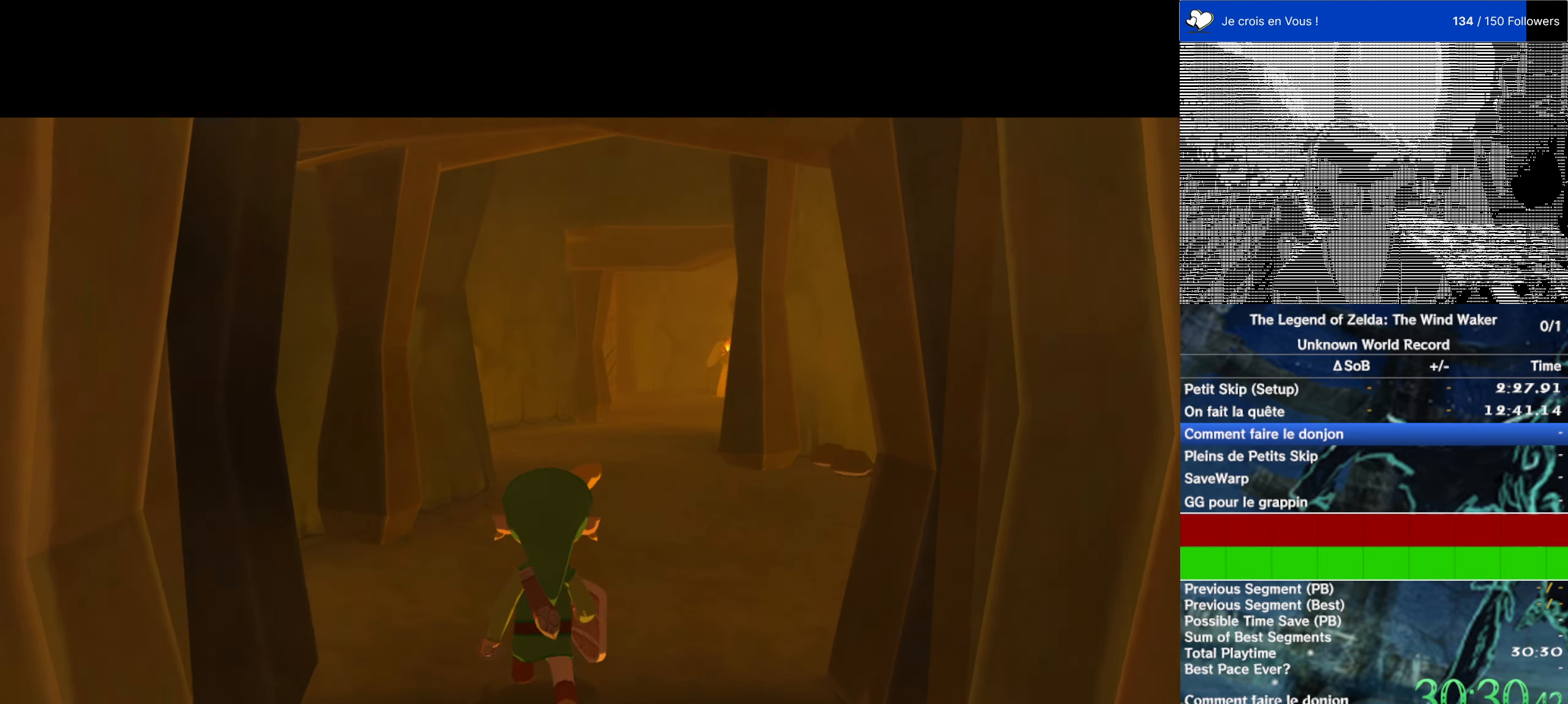
{"dt_ms": 500, "buttons": [], "left_stick": "center", "right_stick": "center", "events": []}
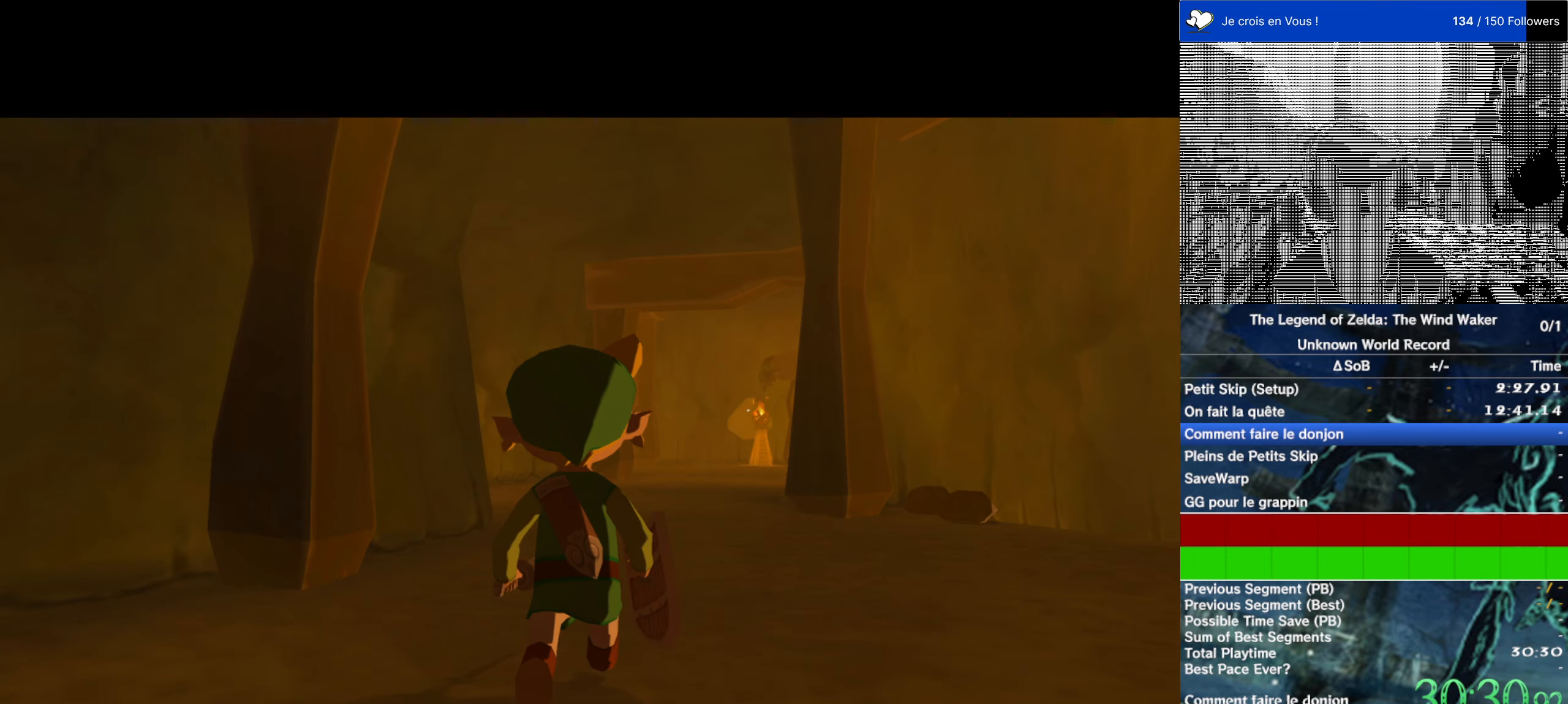
{"dt_ms": 500, "buttons": [], "left_stick": "center", "right_stick": "center", "events": []}
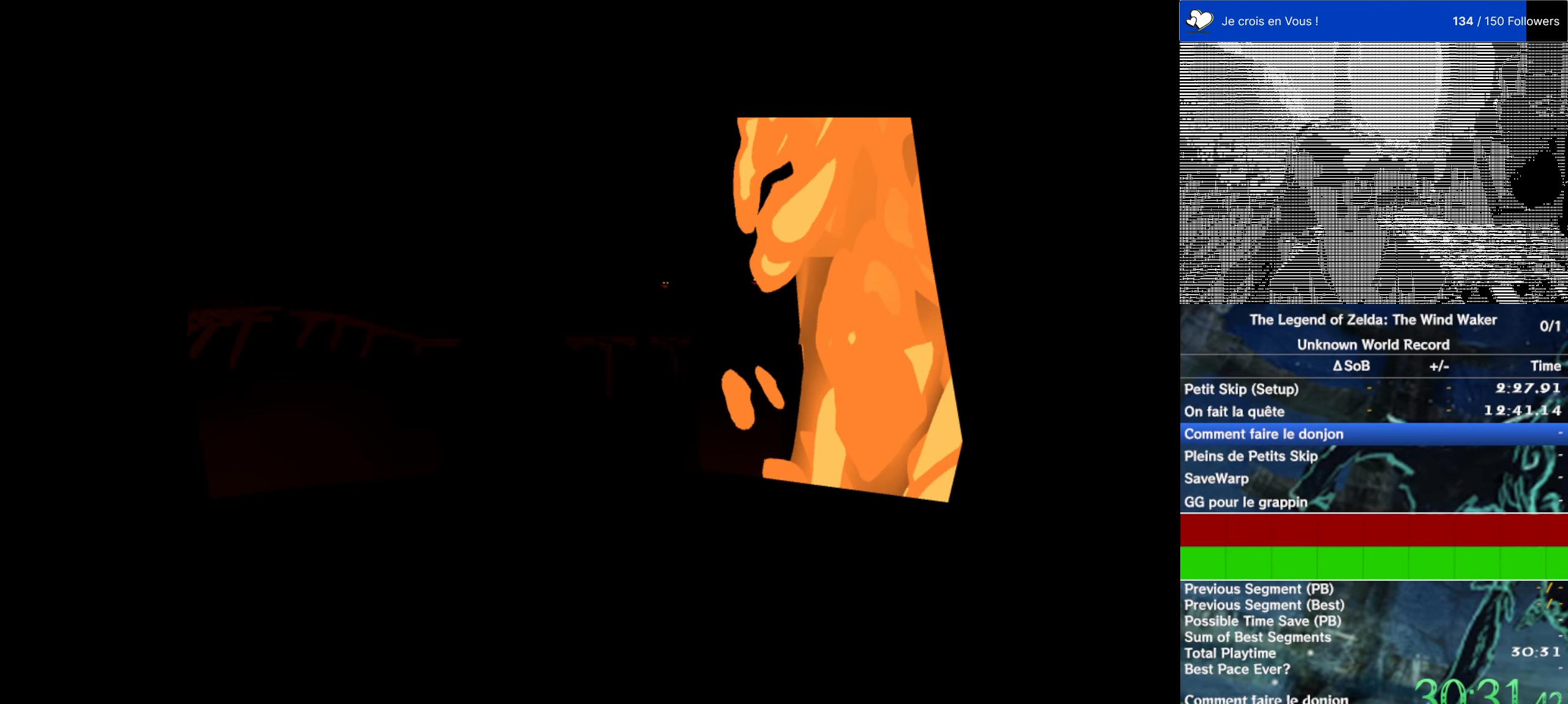
{"dt_ms": 500, "buttons": [], "left_stick": "up", "right_stick": "down", "events": [[200, "left_stick", "up"], [200, "right_stick", "down"]]}
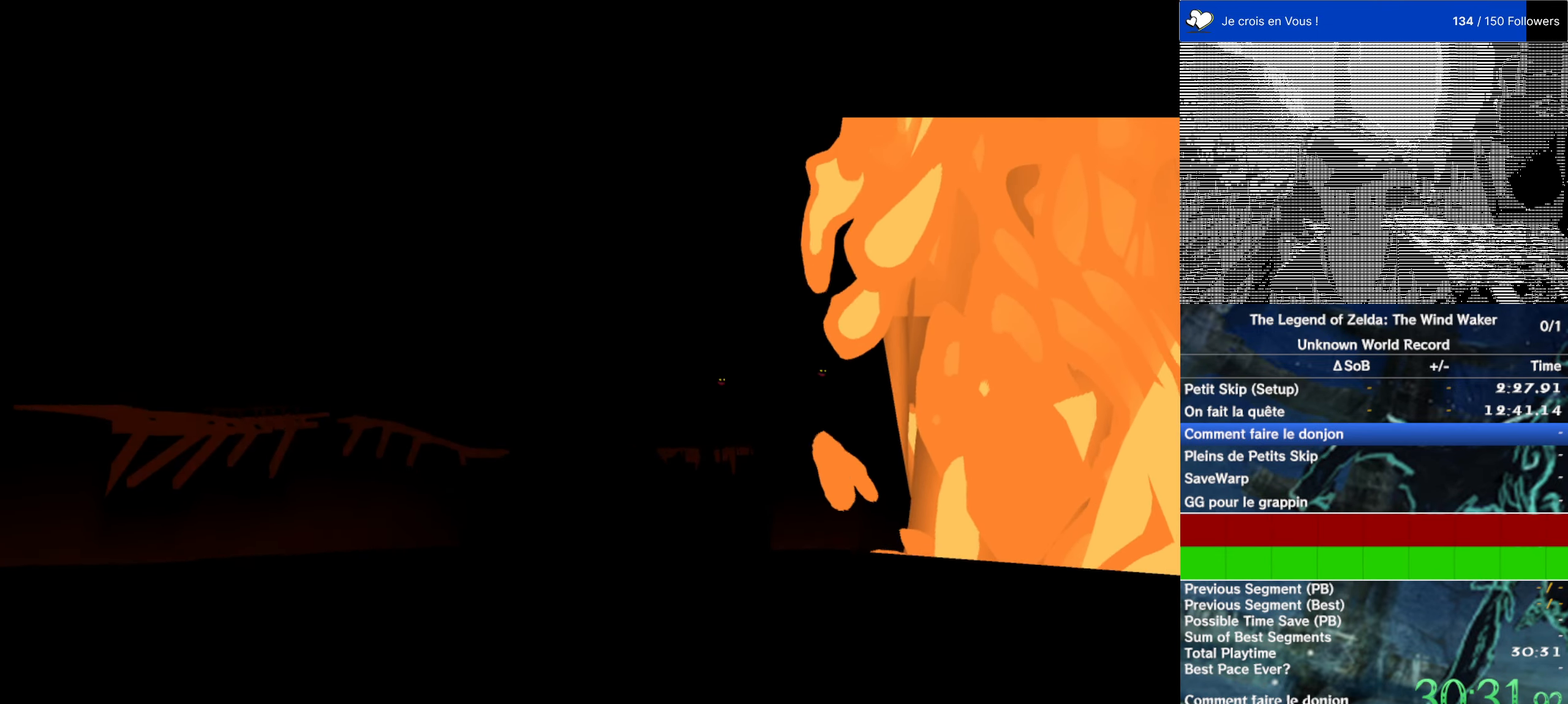
{"dt_ms": 500, "buttons": ["B"], "left_stick": "up", "right_stick": "center", "events": [[366, "right_stick", "center"], [433, "B", "down"]]}
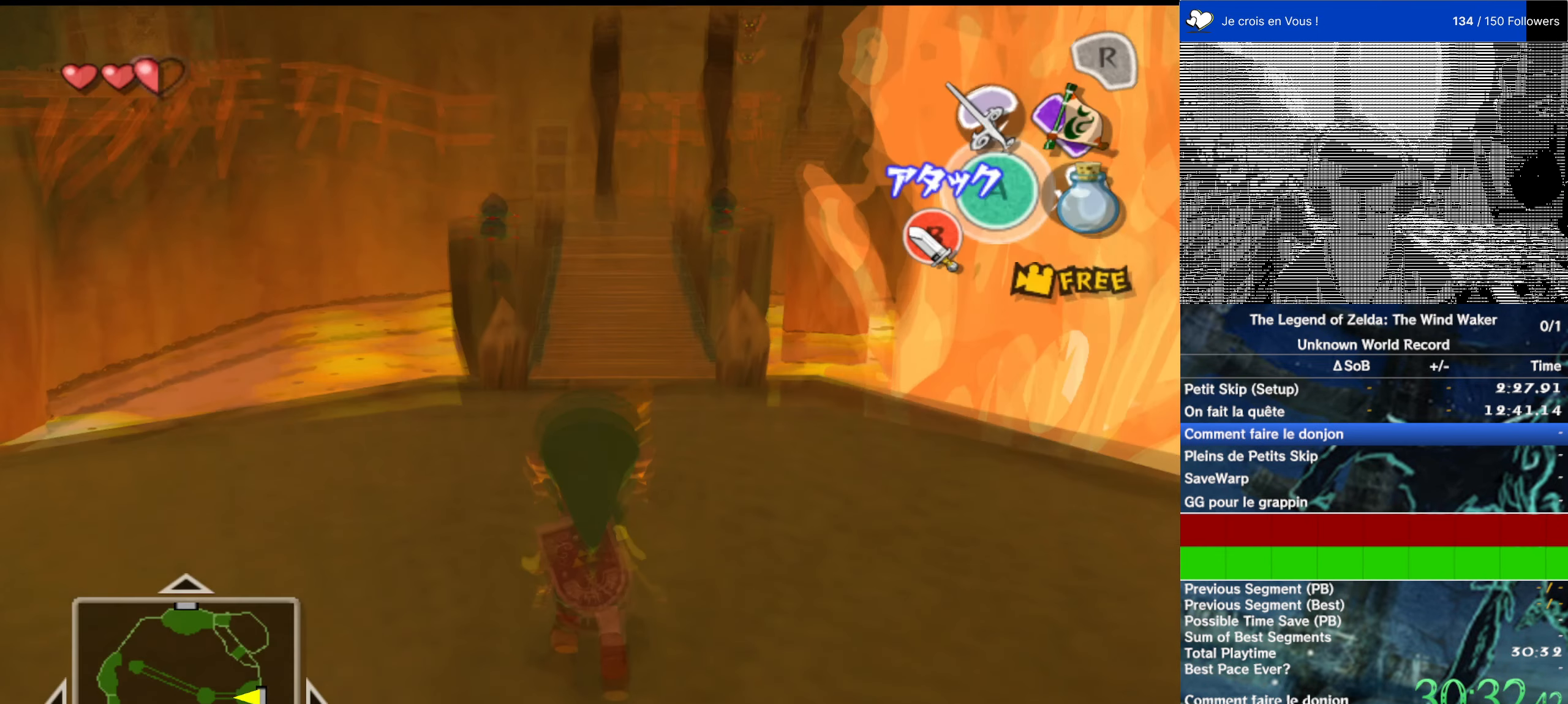
{"dt_ms": 500, "buttons": [], "left_stick": "up", "right_stick": "center", "events": [[33, "B", "up"], [366, "A", "down"], [466, "A", "up"]]}
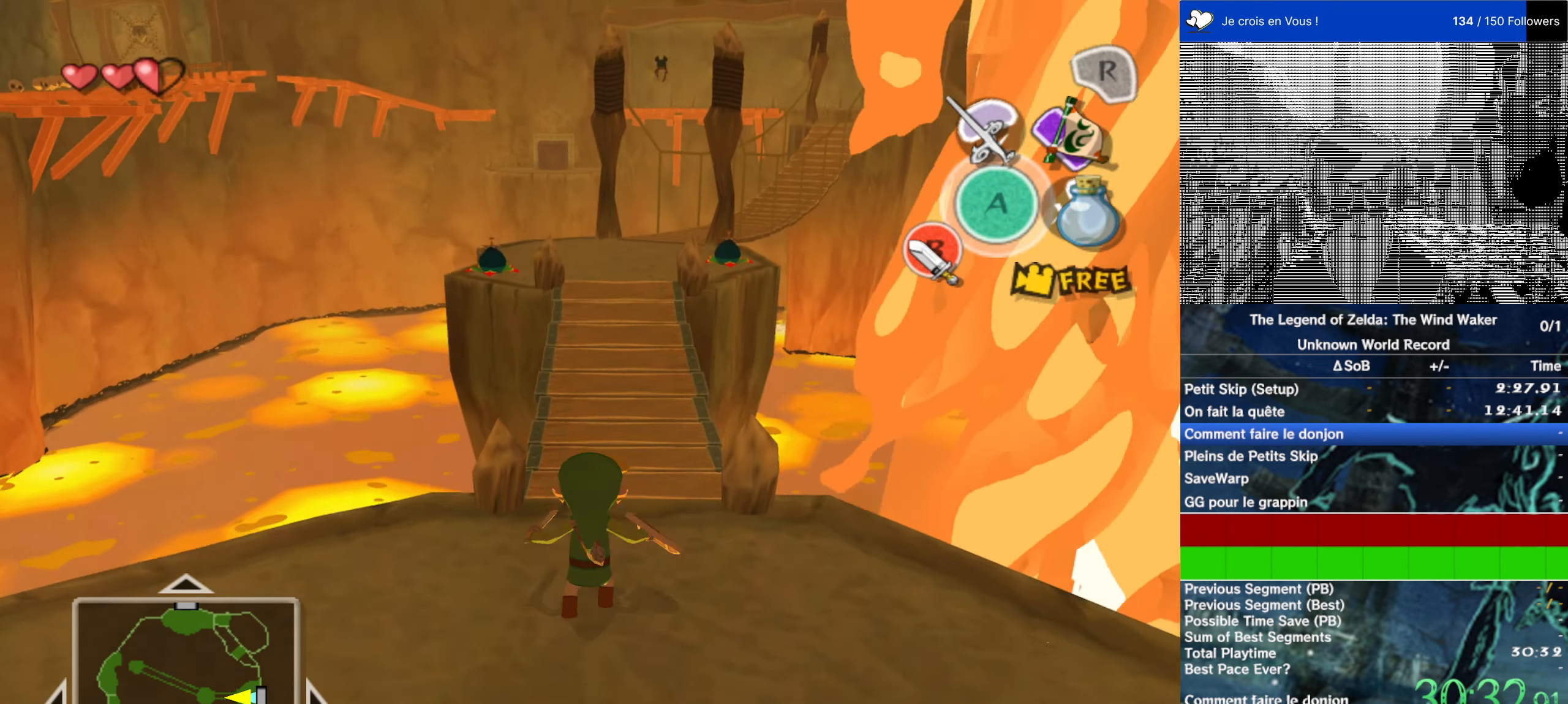
{"dt_ms": 500, "buttons": ["A"], "left_stick": "up", "right_stick": "center", "events": [[66, "right_stick", "left"], [133, "right_stick", "center"], [466, "A", "down"]]}
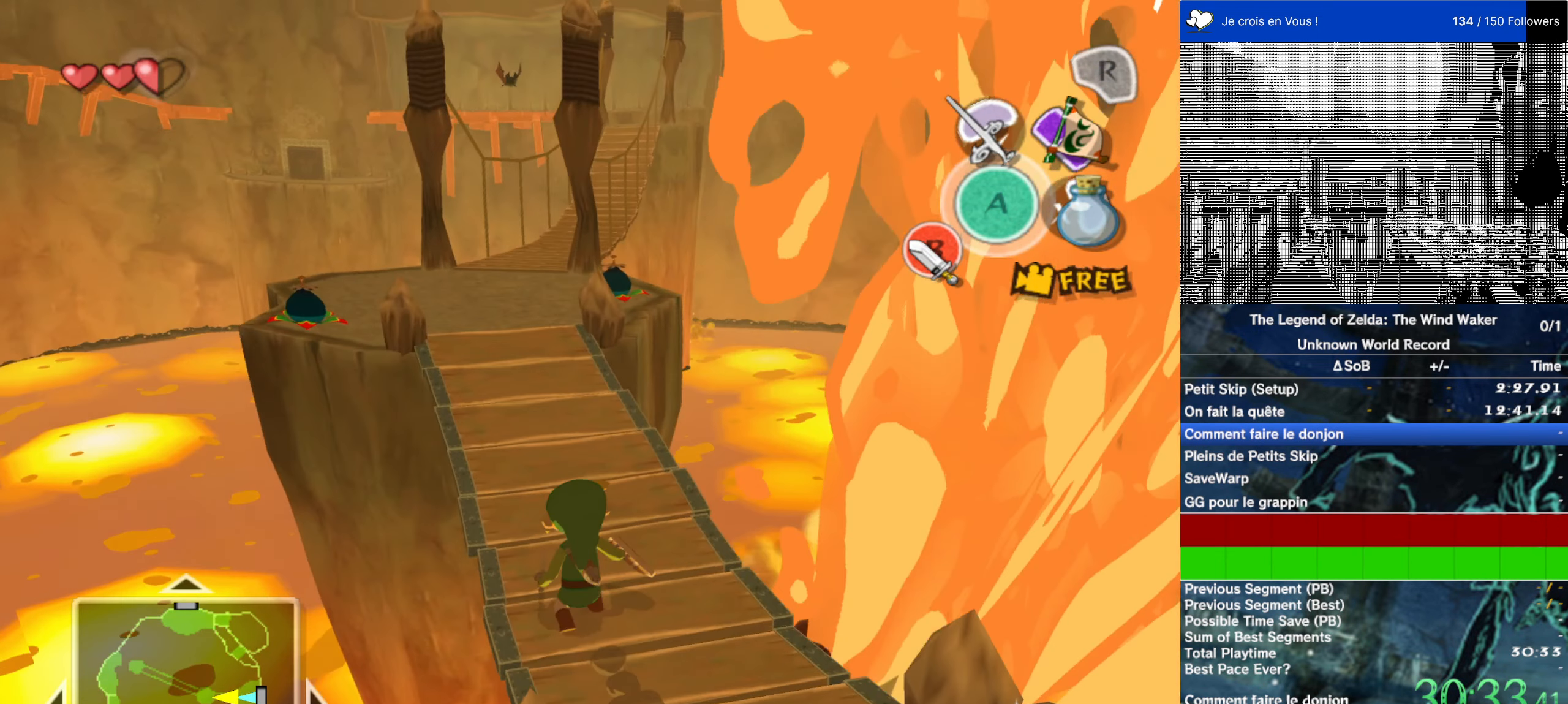
{"dt_ms": 500, "buttons": ["A"], "left_stick": "up-left", "right_stick": "center", "events": [[33, "A", "up"], [433, "left_stick", "up-left"], [500, "A", "down"]]}
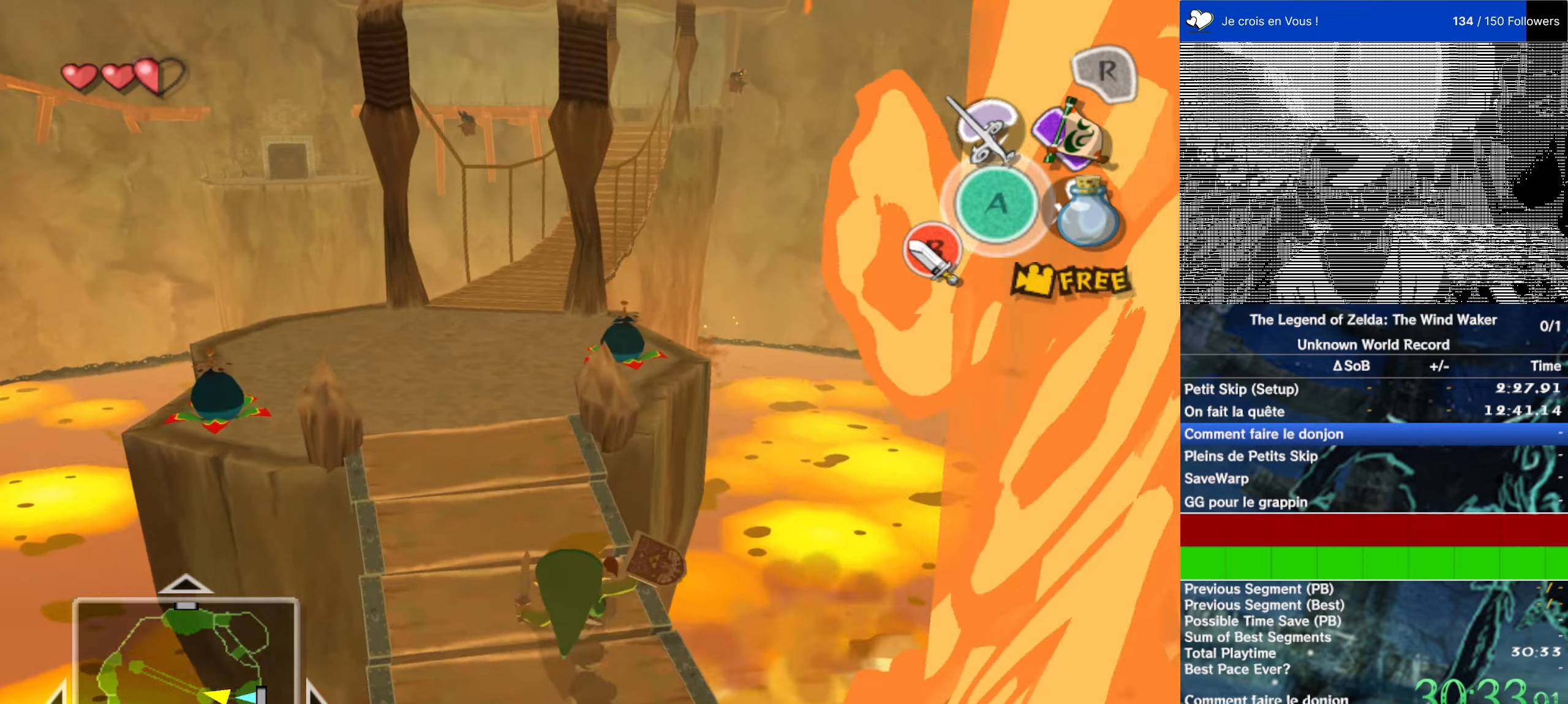
{"dt_ms": 500, "buttons": [], "left_stick": "up", "right_stick": "center", "events": [[100, "A", "up"], [250, "left_stick", "up"], [317, "right_stick", "left"], [383, "right_stick", "center"]]}
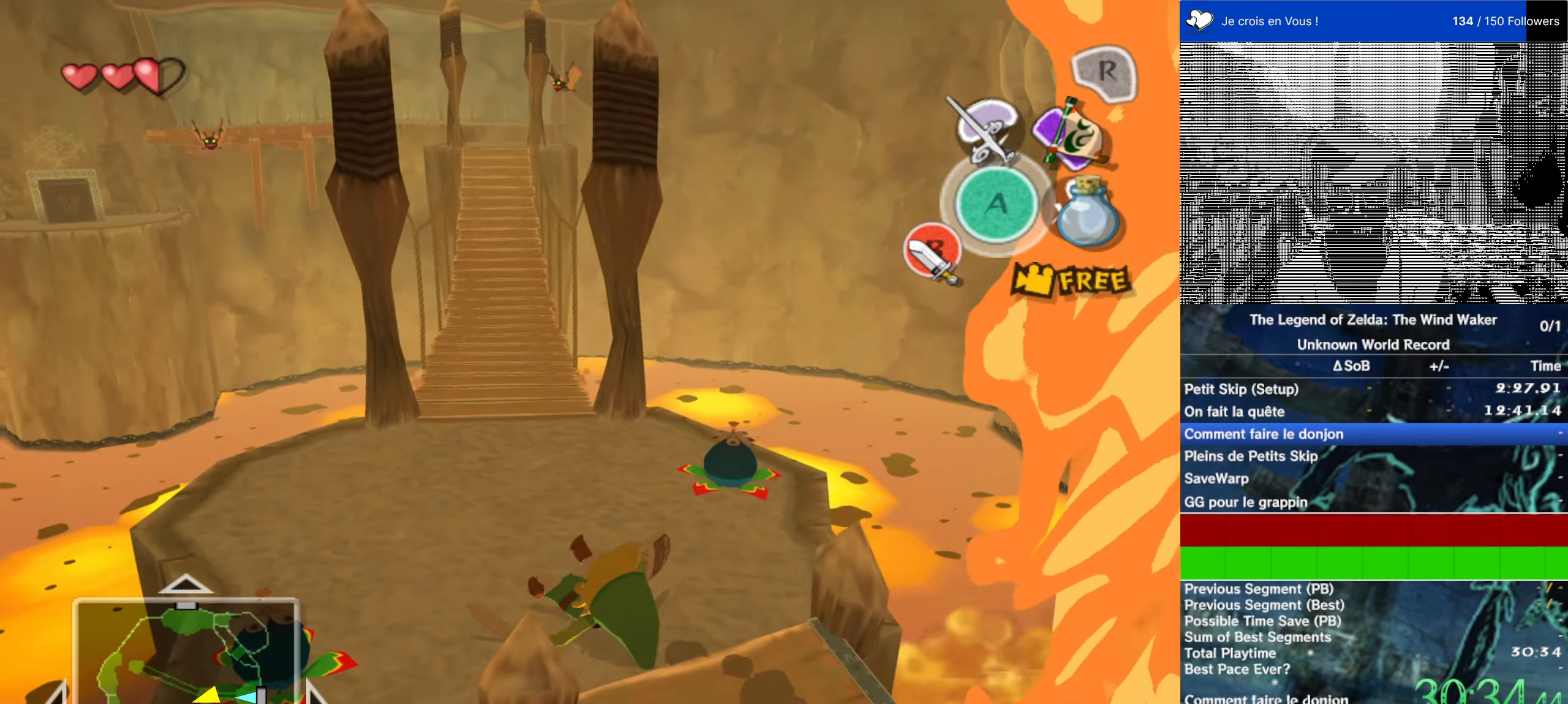
{"dt_ms": 500, "buttons": [], "left_stick": "up", "right_stick": "center", "events": [[83, "A", "down"], [183, "A", "up"]]}
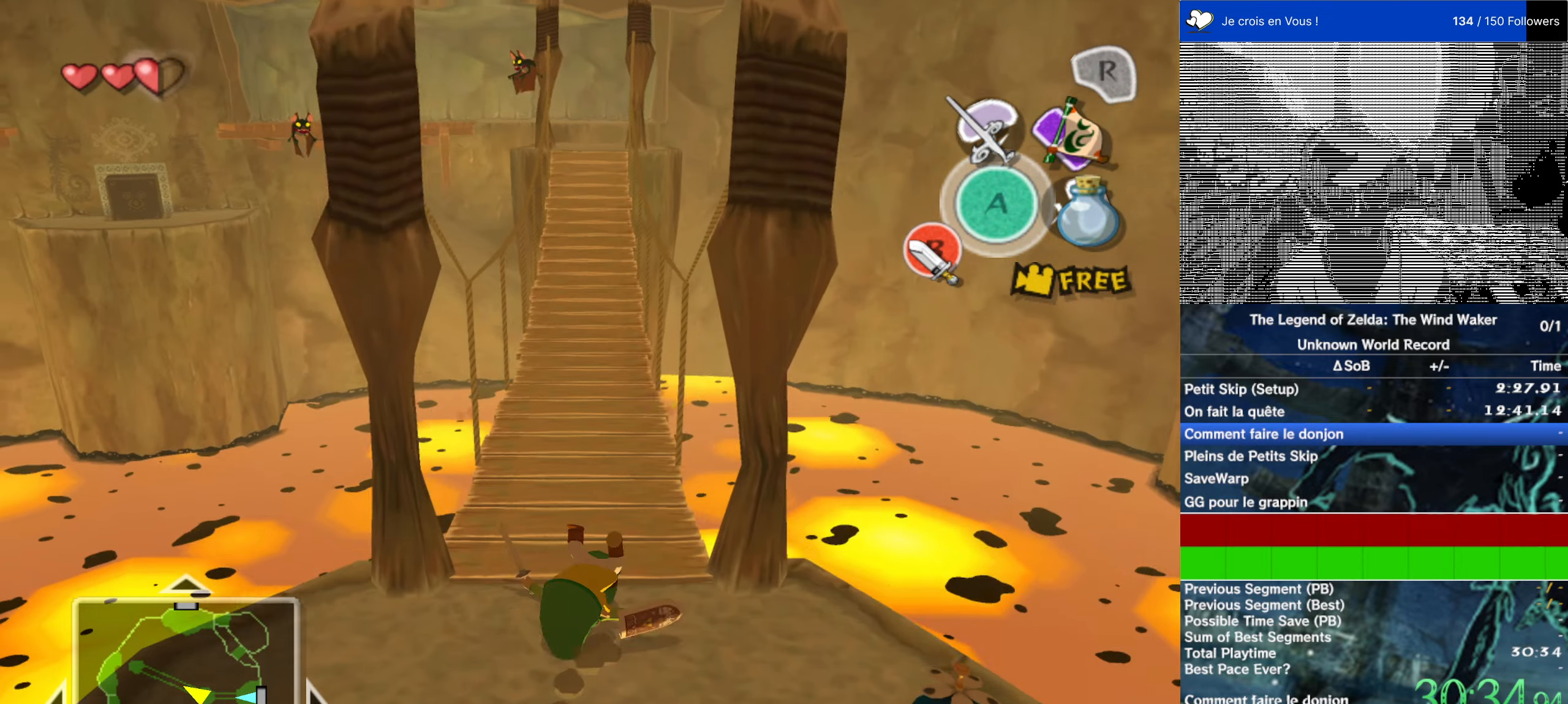
{"dt_ms": 500, "buttons": [], "left_stick": "up", "right_stick": "center", "events": [[117, "A", "down"], [183, "A", "up"]]}
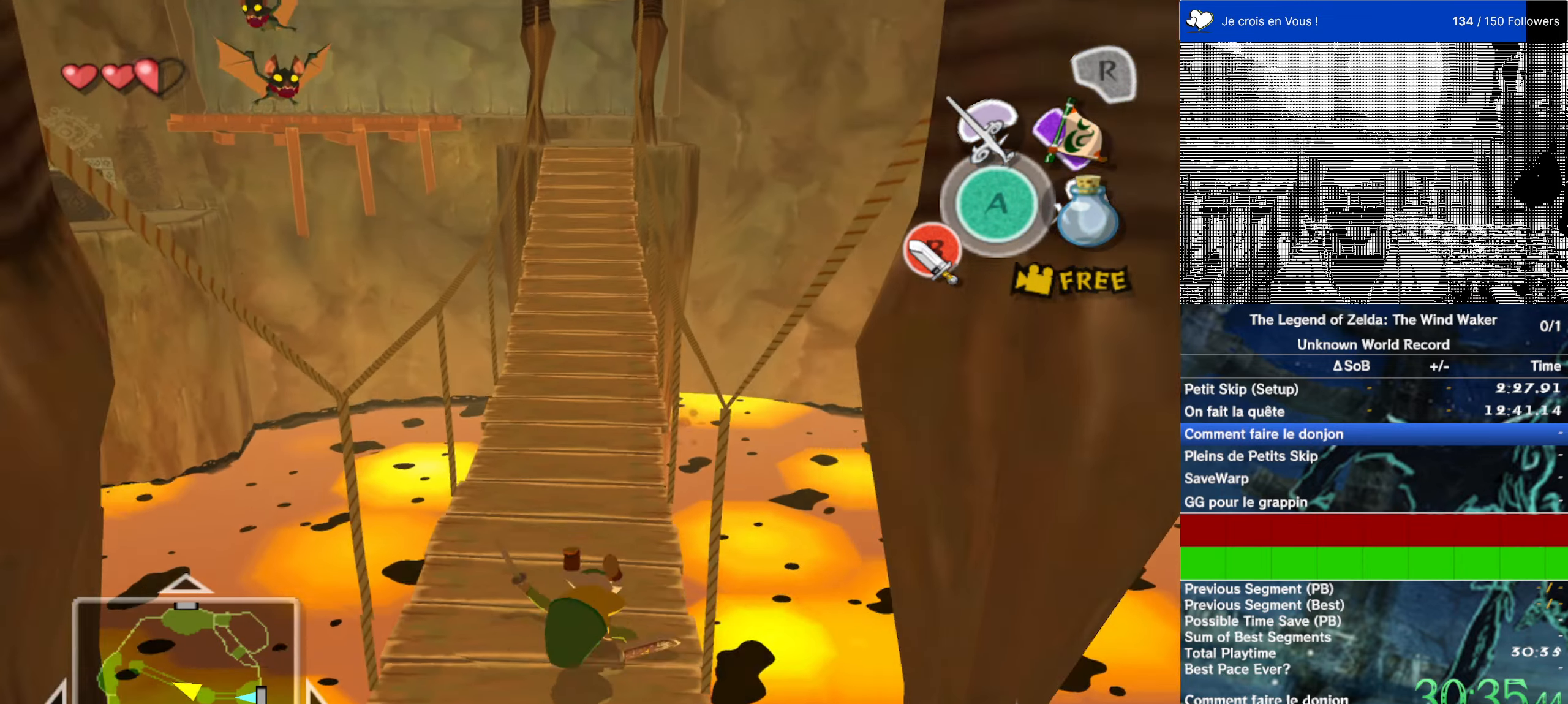
{"dt_ms": 500, "buttons": [], "left_stick": "up", "right_stick": "center", "events": [[200, "A", "down"], [300, "A", "up"]]}
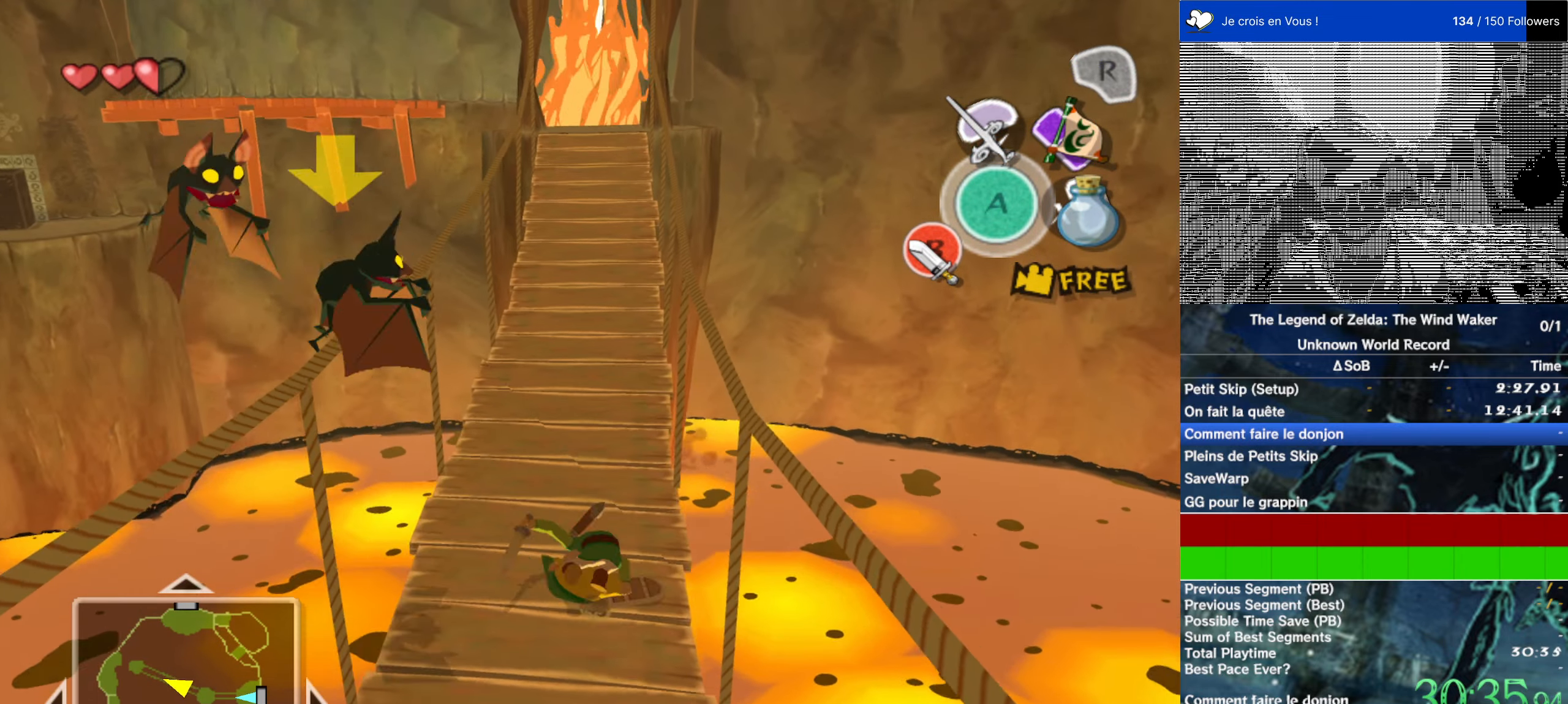
{"dt_ms": 500, "buttons": [], "left_stick": "up", "right_stick": "center", "events": [[283, "A", "down"], [367, "A", "up"]]}
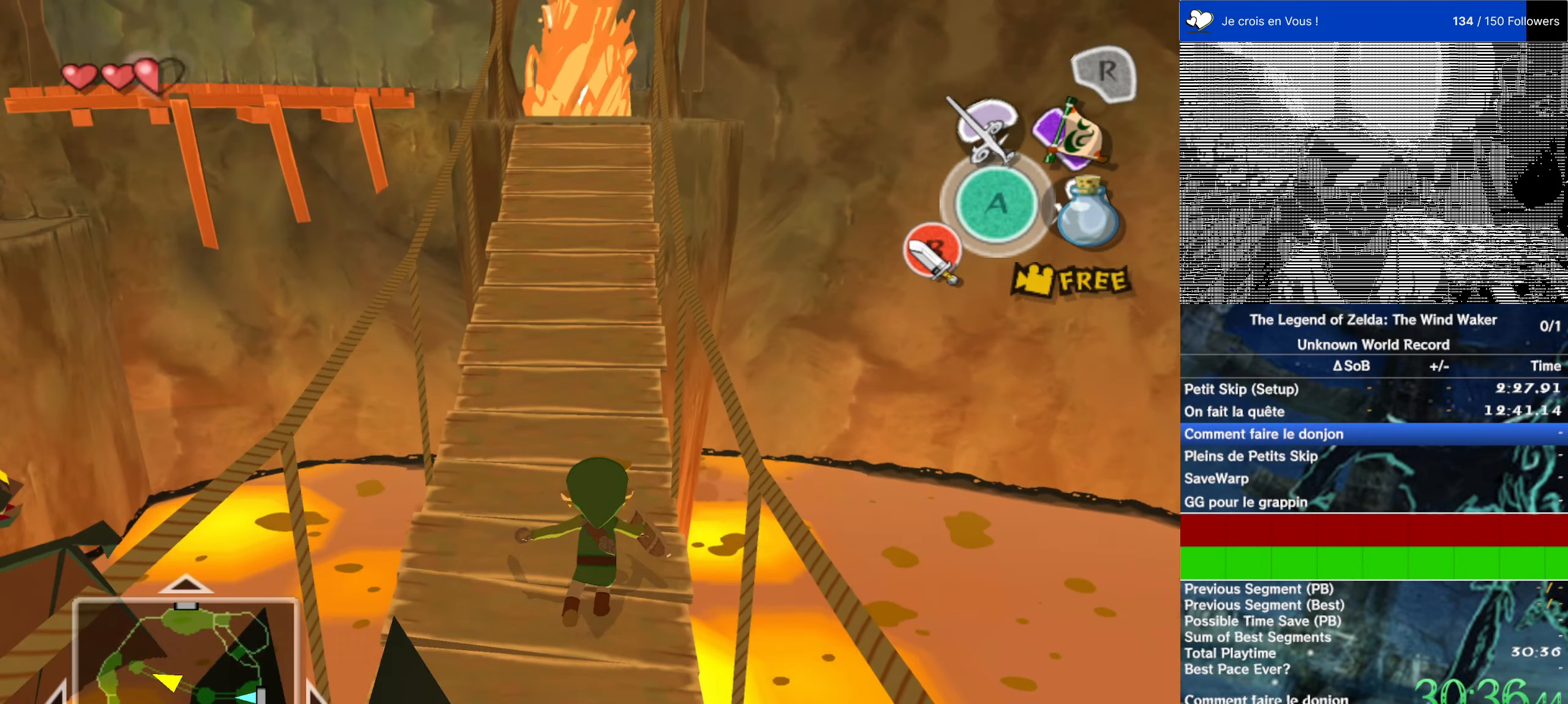
{"dt_ms": 500, "buttons": [], "left_stick": "up", "right_stick": "center", "events": [[167, "right_stick", "down-right"], [233, "right_stick", "center"], [400, "A", "down"], [467, "A", "up"]]}